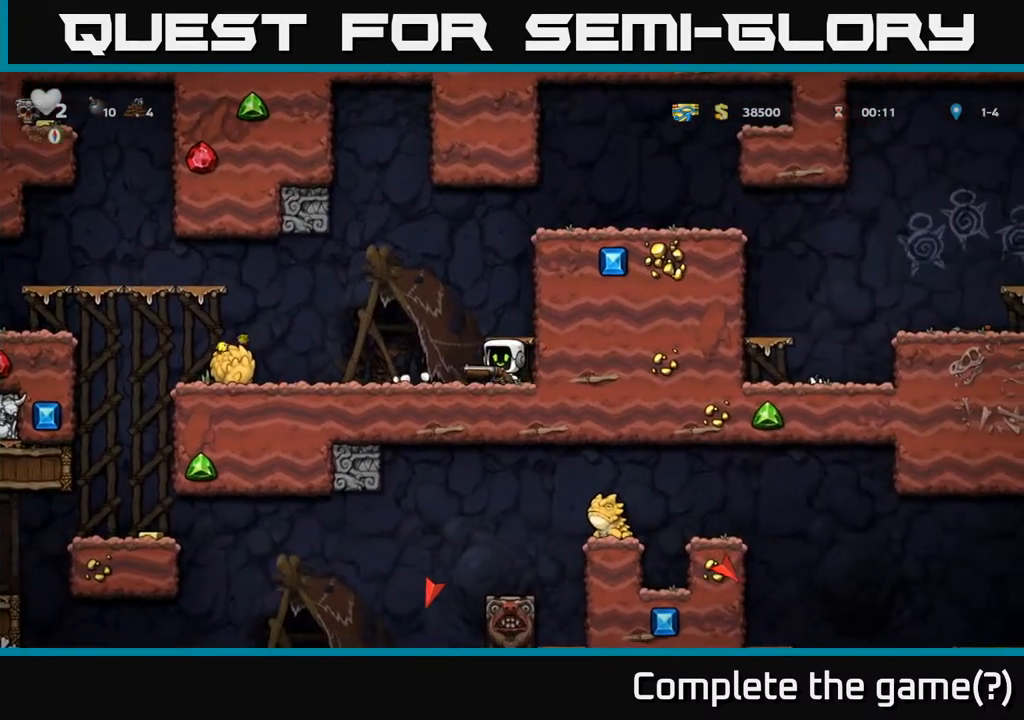
Gameplay with a controller (Xbox layout); each line is a JSON object with the inputs held at the frame after it. "events" lists button and stick changes between this image and that frame as [ms after this image, input, new state], when the widget could be followed in between.
{"buttons": ["DPAD_LEFT"], "left_stick": "center", "right_stick": "center", "events": [[117, "X", "down"], [200, "X", "up"]]}
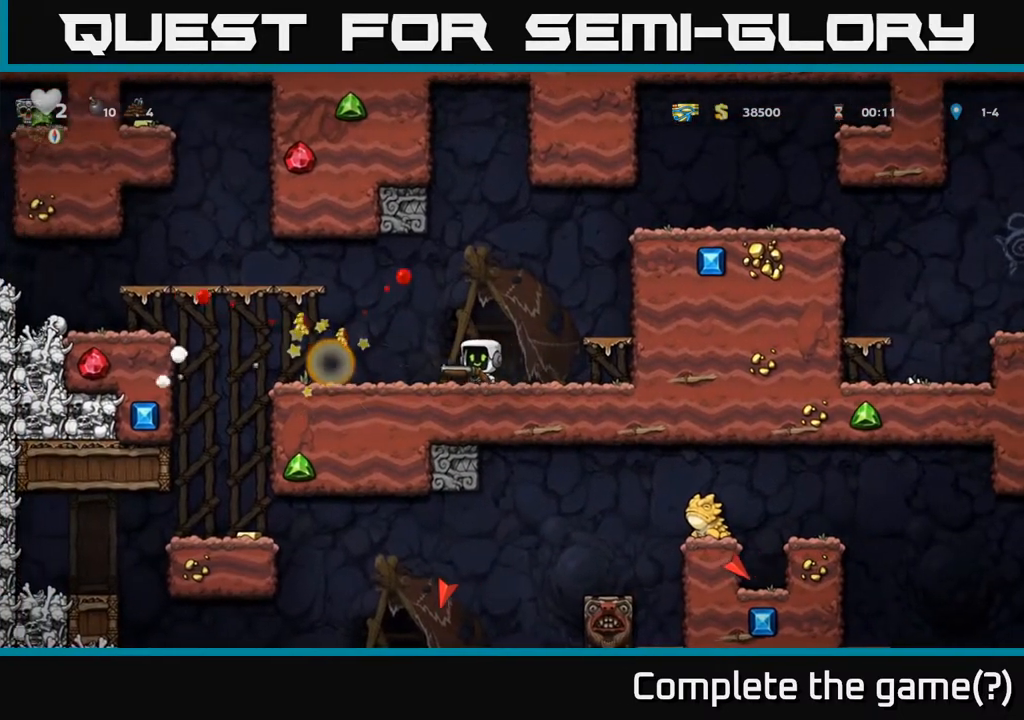
{"buttons": ["DPAD_RIGHT"], "left_stick": "center", "right_stick": "center", "events": [[333, "DPAD_LEFT", "up"], [367, "DPAD_RIGHT", "down"]]}
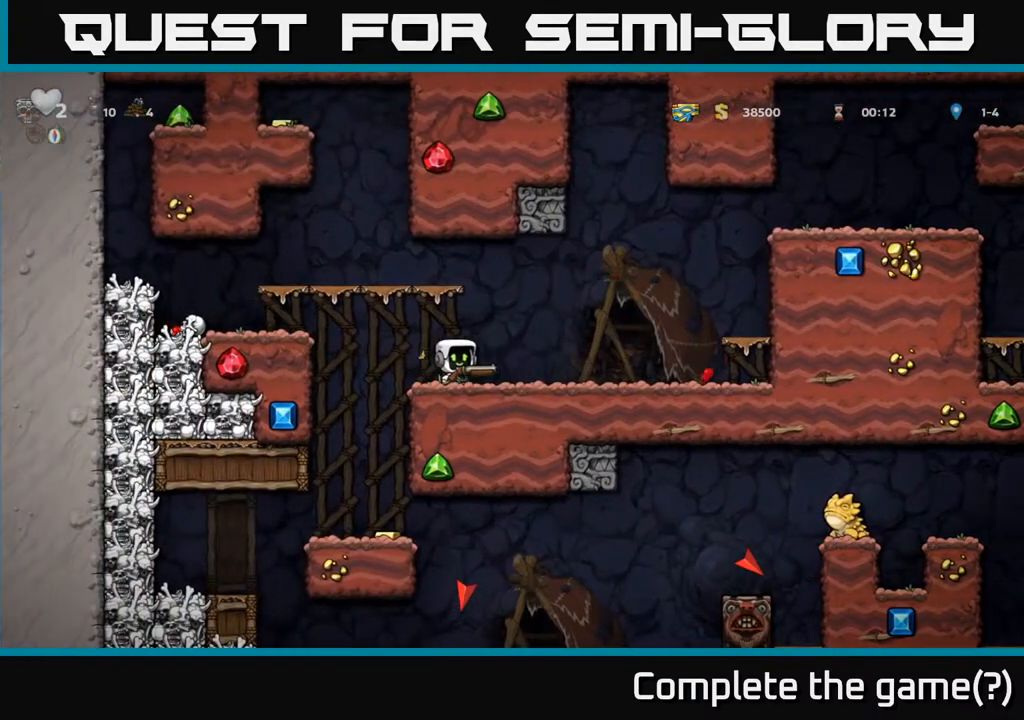
{"buttons": ["DPAD_RIGHT"], "left_stick": "center", "right_stick": "center", "events": []}
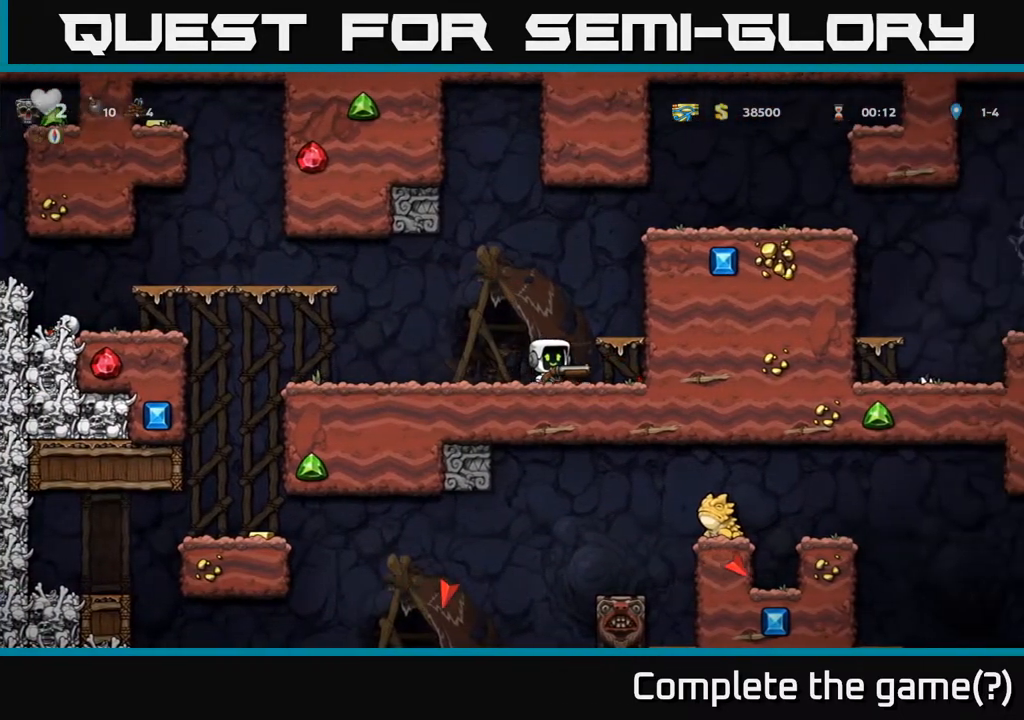
{"buttons": ["DPAD_LEFT"], "left_stick": "center", "right_stick": "center", "events": [[267, "DPAD_RIGHT", "up"], [300, "DPAD_LEFT", "down"]]}
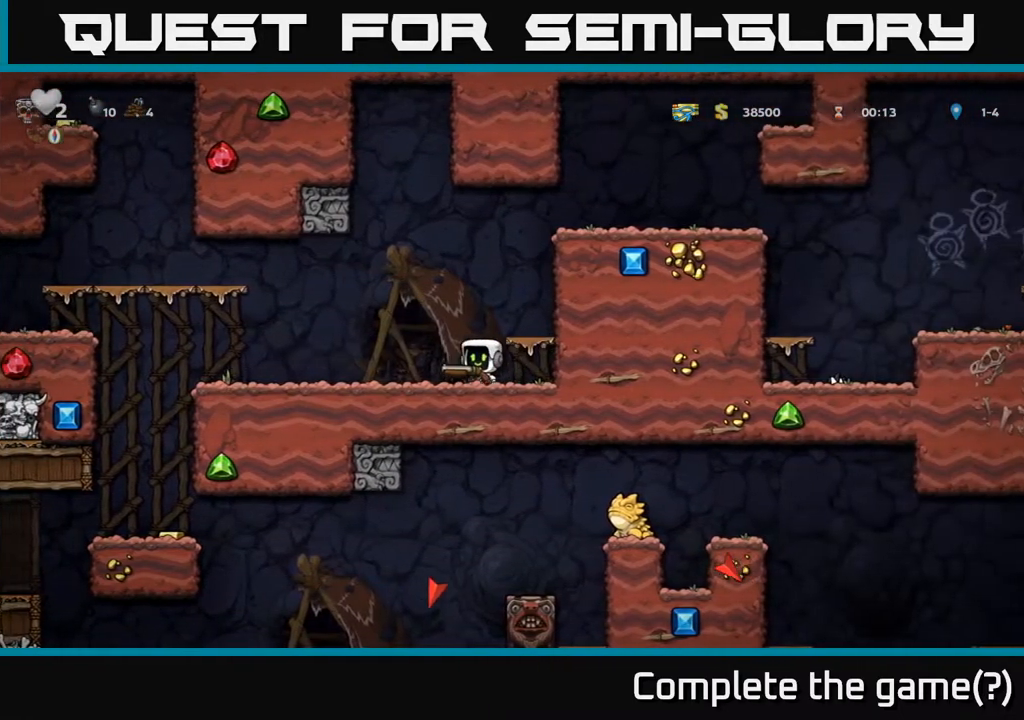
{"buttons": ["DPAD_LEFT"], "left_stick": "center", "right_stick": "center", "events": []}
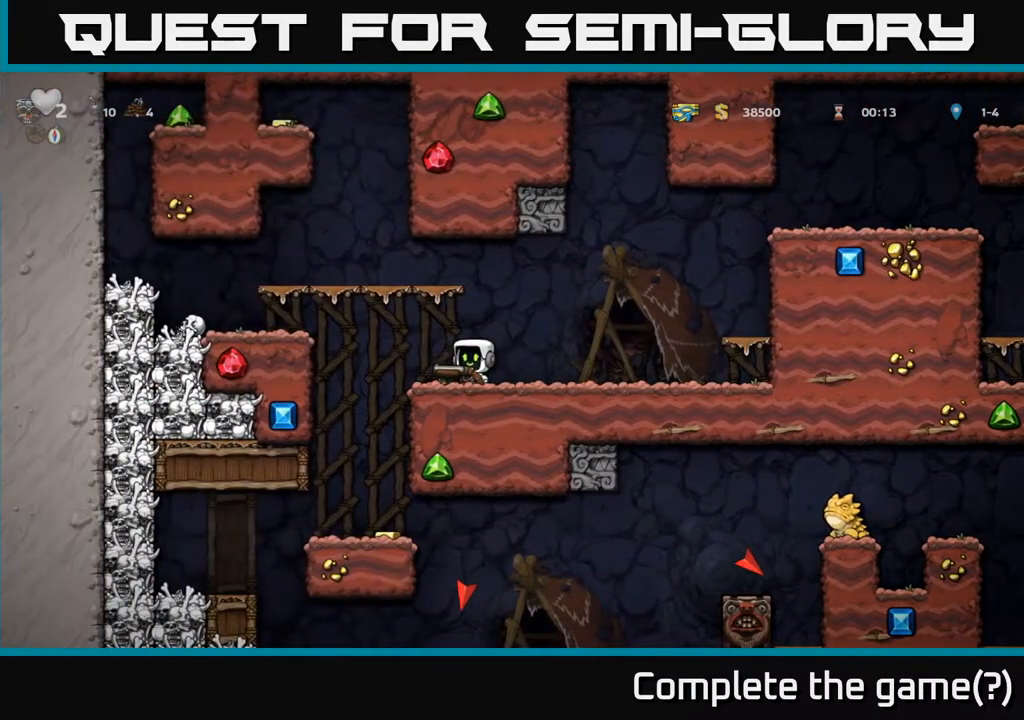
{"buttons": [], "left_stick": "center", "right_stick": "center", "events": [[200, "DPAD_LEFT", "up"]]}
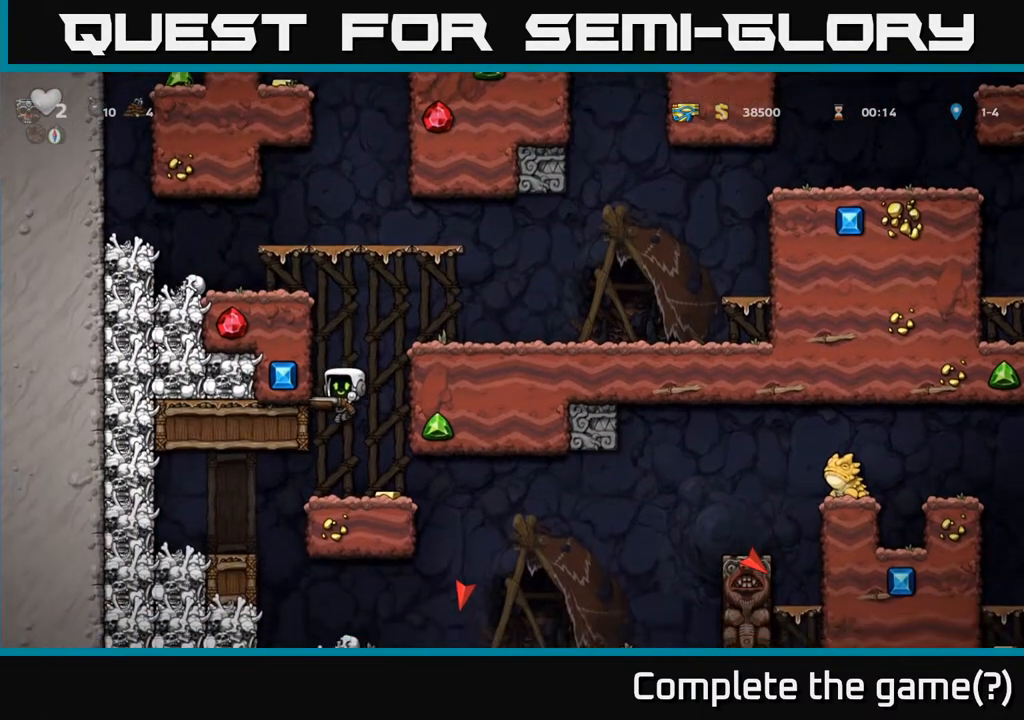
{"buttons": ["X"], "left_stick": "center", "right_stick": "center", "events": [[67, "DPAD_RIGHT", "down"], [150, "DPAD_RIGHT", "up"], [400, "X", "down"]]}
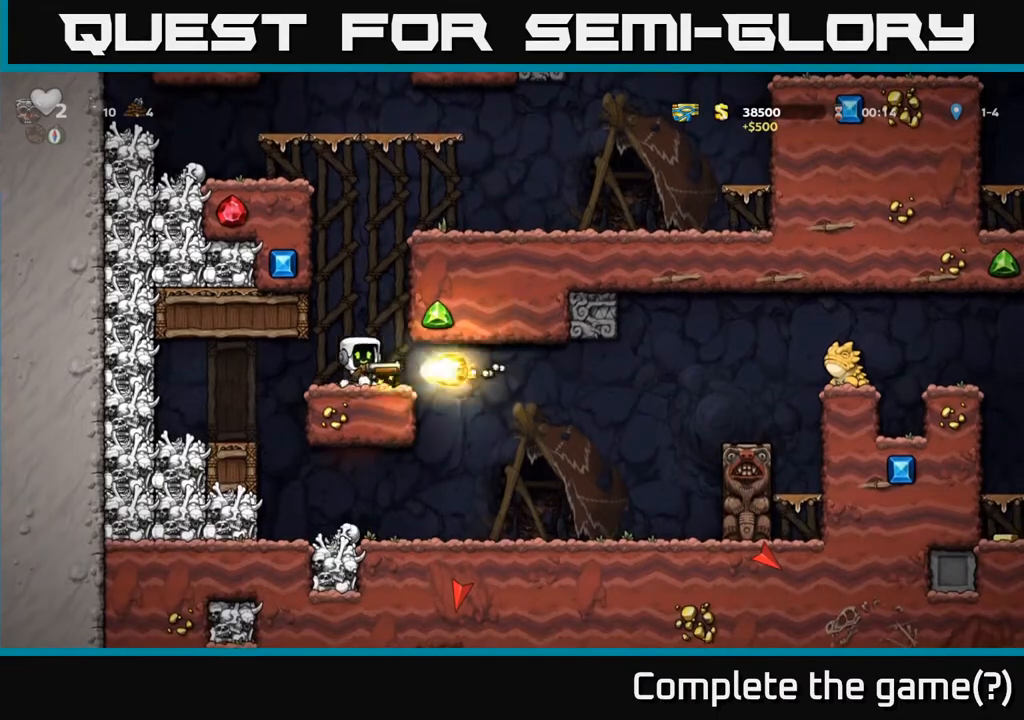
{"buttons": [], "left_stick": "center", "right_stick": "center", "events": [[17, "X", "up"], [117, "DPAD_RIGHT", "down"], [367, "DPAD_RIGHT", "up"]]}
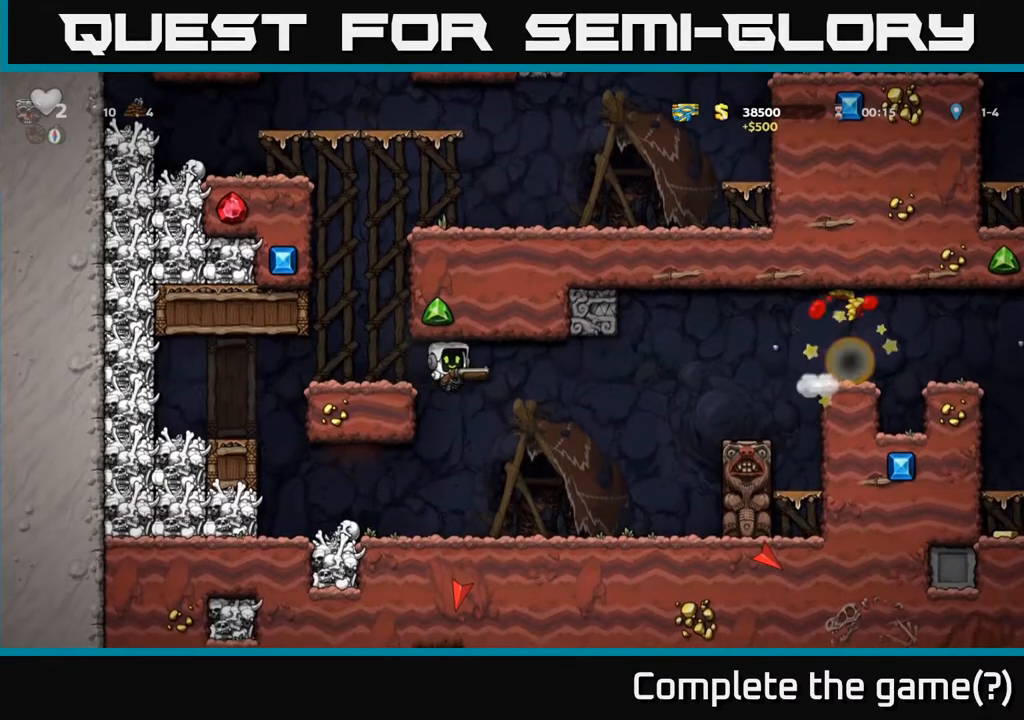
{"buttons": ["DPAD_RIGHT"], "left_stick": "center", "right_stick": "center", "events": [[267, "DPAD_RIGHT", "down"]]}
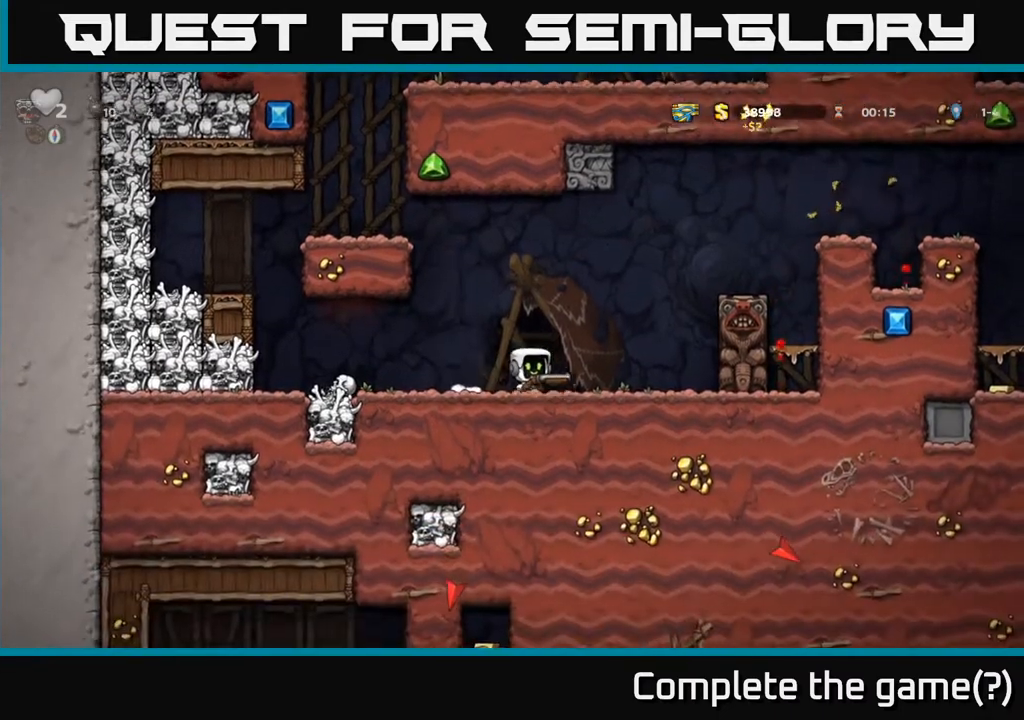
{"buttons": [], "left_stick": "center", "right_stick": "center", "events": [[67, "DPAD_RIGHT", "up"], [283, "A", "down"], [383, "A", "up"]]}
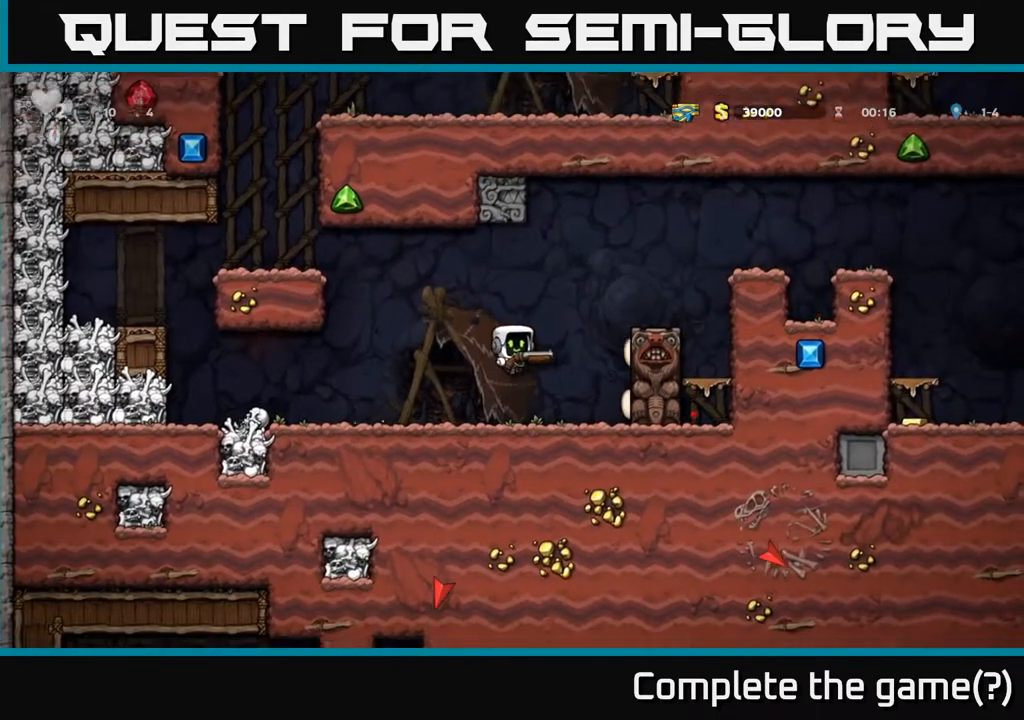
{"buttons": ["A", "DPAD_RIGHT"], "left_stick": "center", "right_stick": "center", "events": [[50, "DPAD_LEFT", "down"], [167, "DPAD_LEFT", "up"], [417, "DPAD_RIGHT", "down"], [483, "A", "down"]]}
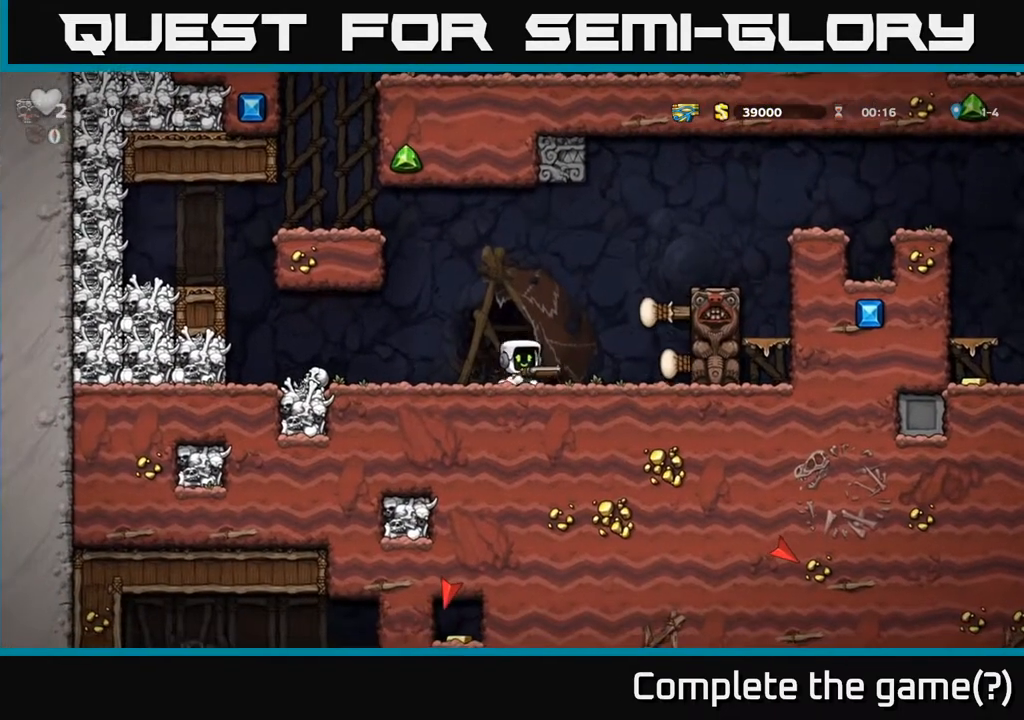
{"buttons": ["A", "DPAD_RIGHT"], "left_stick": "center", "right_stick": "center", "events": [[300, "A", "up"], [483, "A", "down"]]}
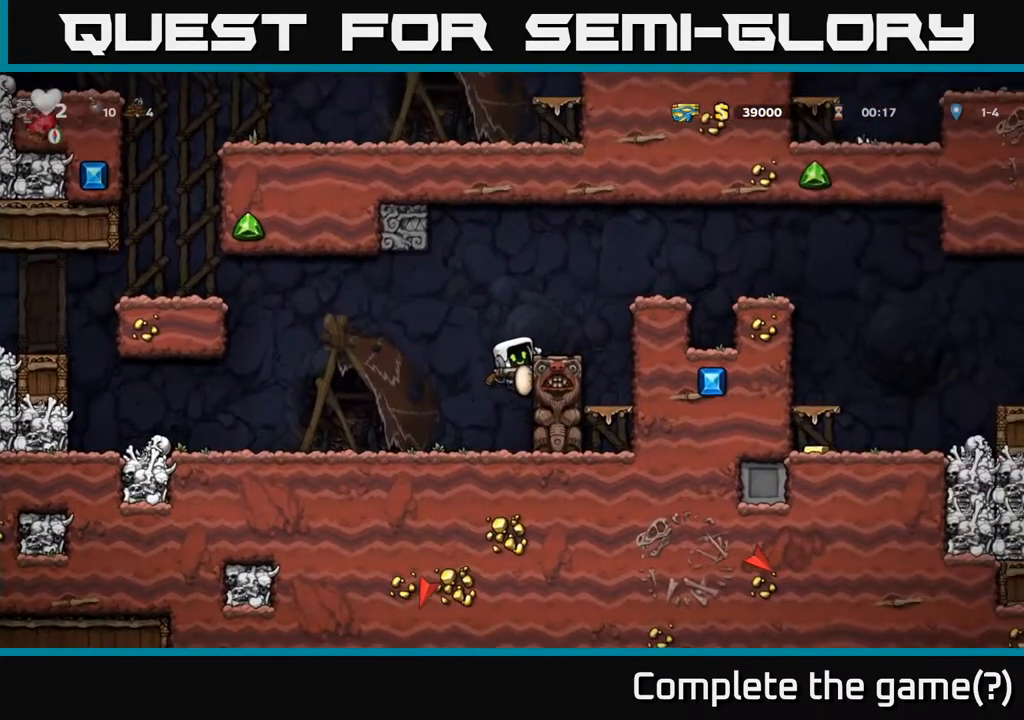
{"buttons": ["A", "DPAD_RIGHT"], "left_stick": "center", "right_stick": "center", "events": [[83, "A", "up"], [167, "DPAD_RIGHT", "up"], [400, "A", "down"], [400, "DPAD_RIGHT", "down"]]}
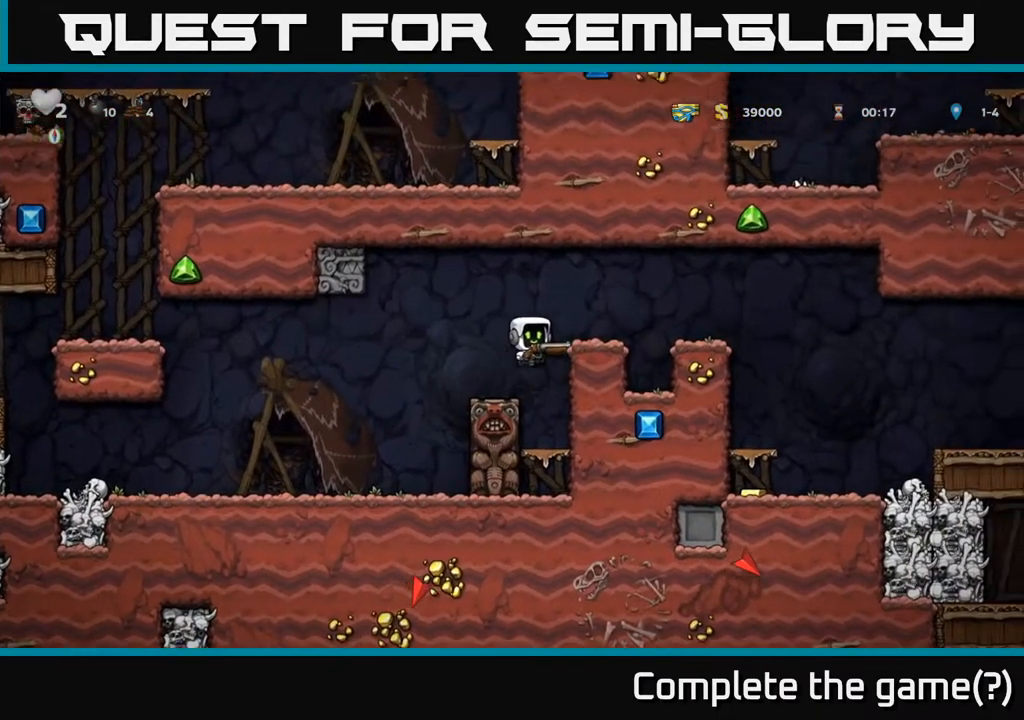
{"buttons": [], "left_stick": "center", "right_stick": "center", "events": [[17, "A", "up"], [483, "DPAD_RIGHT", "up"]]}
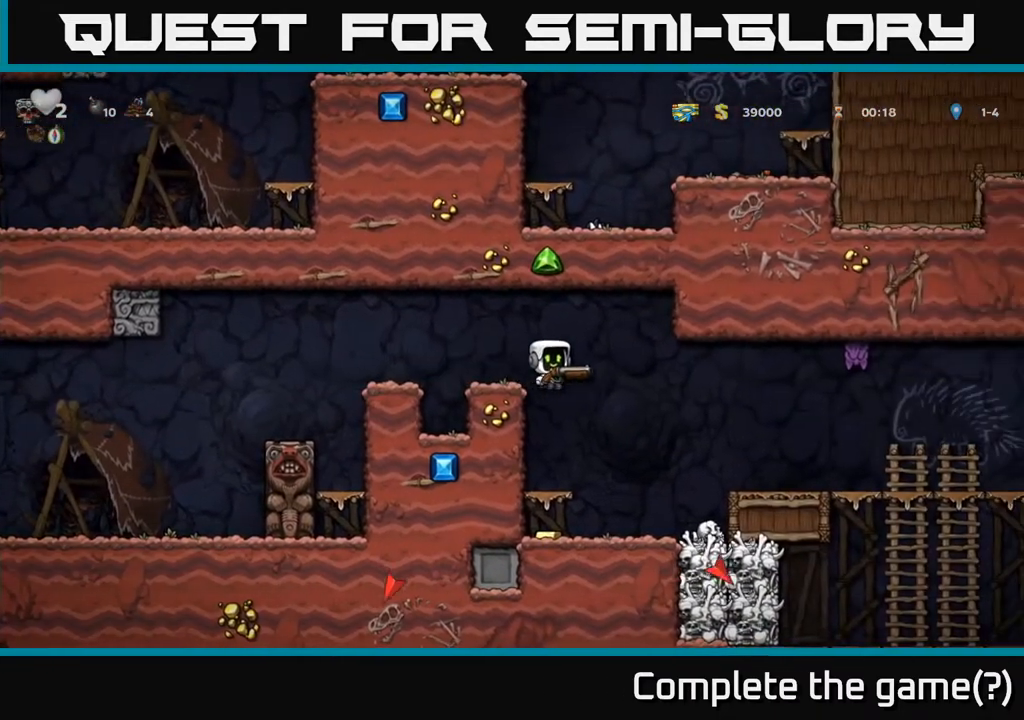
{"buttons": [], "left_stick": "center", "right_stick": "center", "events": [[433, "DPAD_RIGHT", "down"], [483, "DPAD_RIGHT", "up"]]}
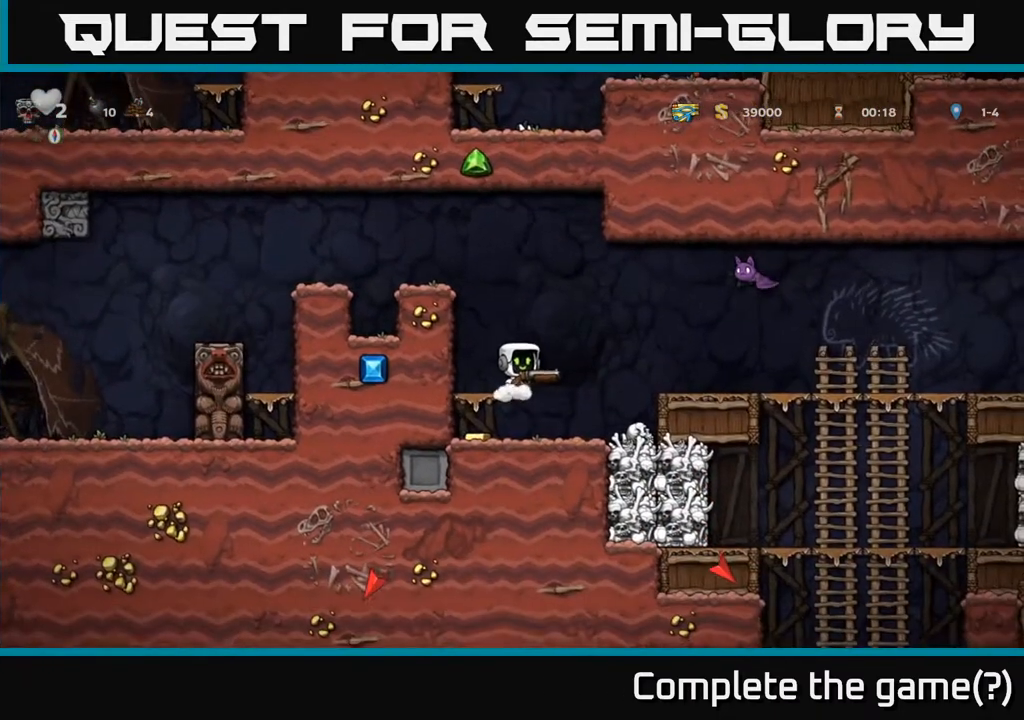
{"buttons": ["DPAD_LEFT"], "left_stick": "center", "right_stick": "center", "events": [[167, "DPAD_DOWN", "down"], [283, "DPAD_LEFT", "down"], [317, "DPAD_DOWN", "up"]]}
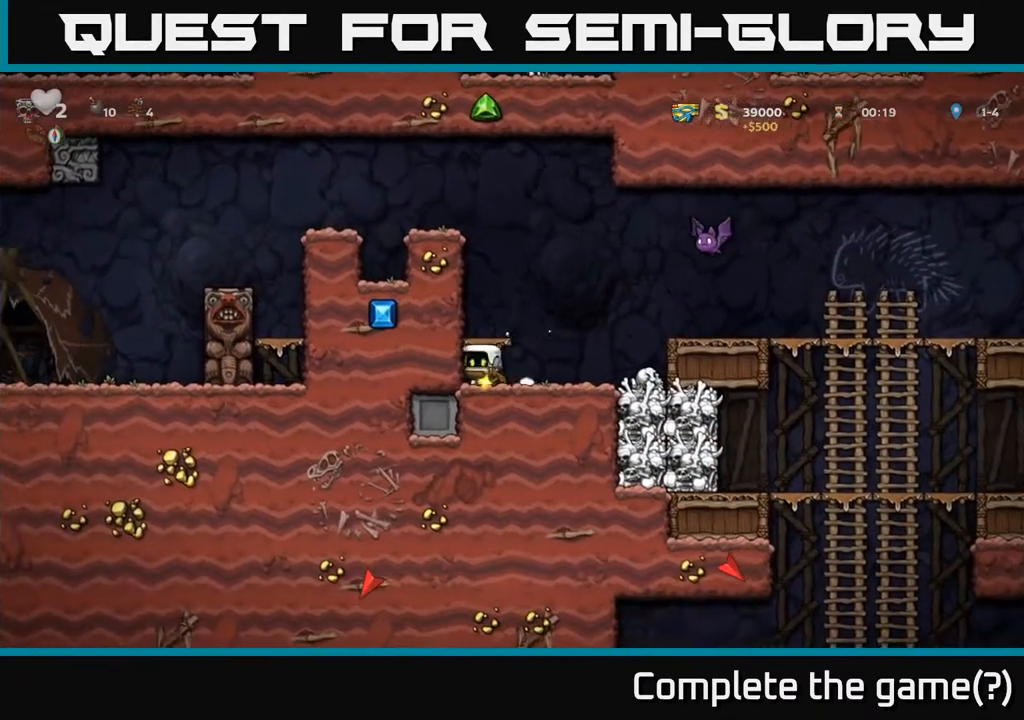
{"buttons": [], "left_stick": "center", "right_stick": "center", "events": [[17, "DPAD_LEFT", "up"], [117, "A", "down"], [233, "A", "up"], [350, "DPAD_RIGHT", "down"], [383, "DPAD_RIGHT", "up"]]}
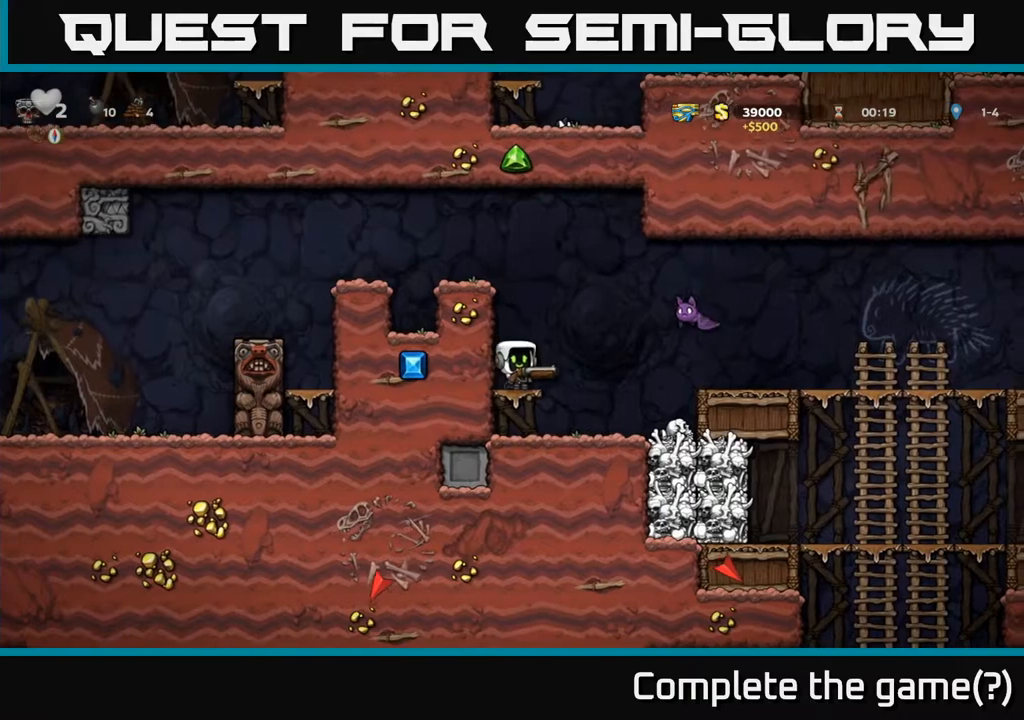
{"buttons": ["DPAD_RIGHT"], "left_stick": "center", "right_stick": "center", "events": [[117, "A", "down"], [233, "A", "up"], [250, "X", "down"], [283, "DPAD_RIGHT", "down"], [317, "X", "up"]]}
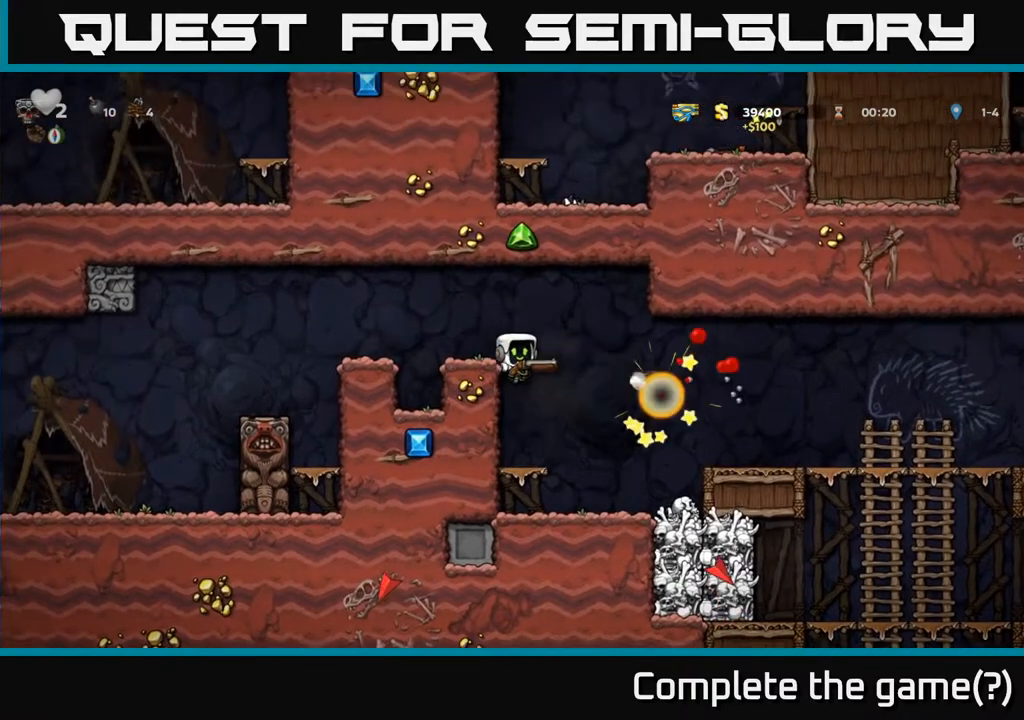
{"buttons": ["DPAD_RIGHT"], "left_stick": "center", "right_stick": "center", "events": [[367, "A", "down"], [500, "A", "up"]]}
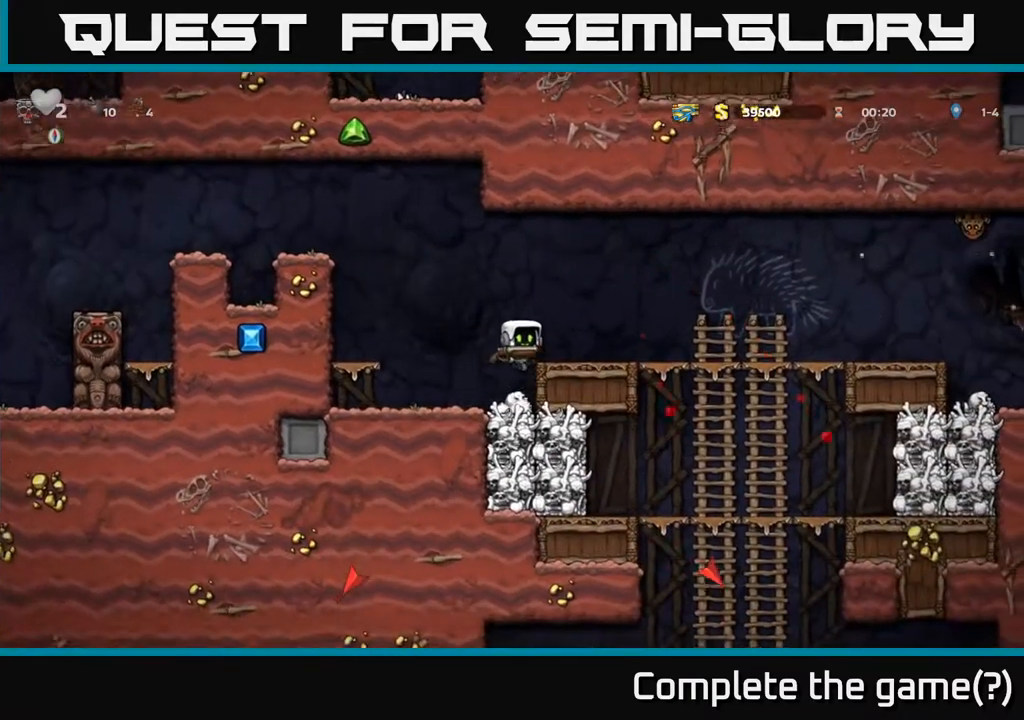
{"buttons": [], "left_stick": "center", "right_stick": "center", "events": [[483, "DPAD_RIGHT", "up"]]}
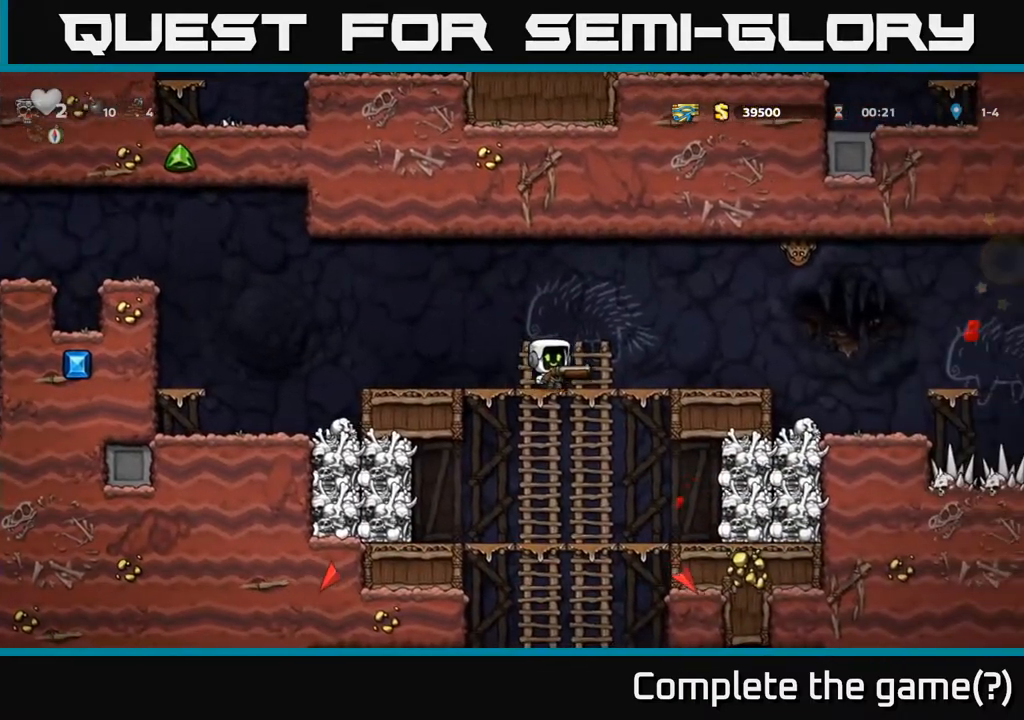
{"buttons": ["DPAD_RIGHT"], "left_stick": "center", "right_stick": "center", "events": [[467, "DPAD_RIGHT", "down"]]}
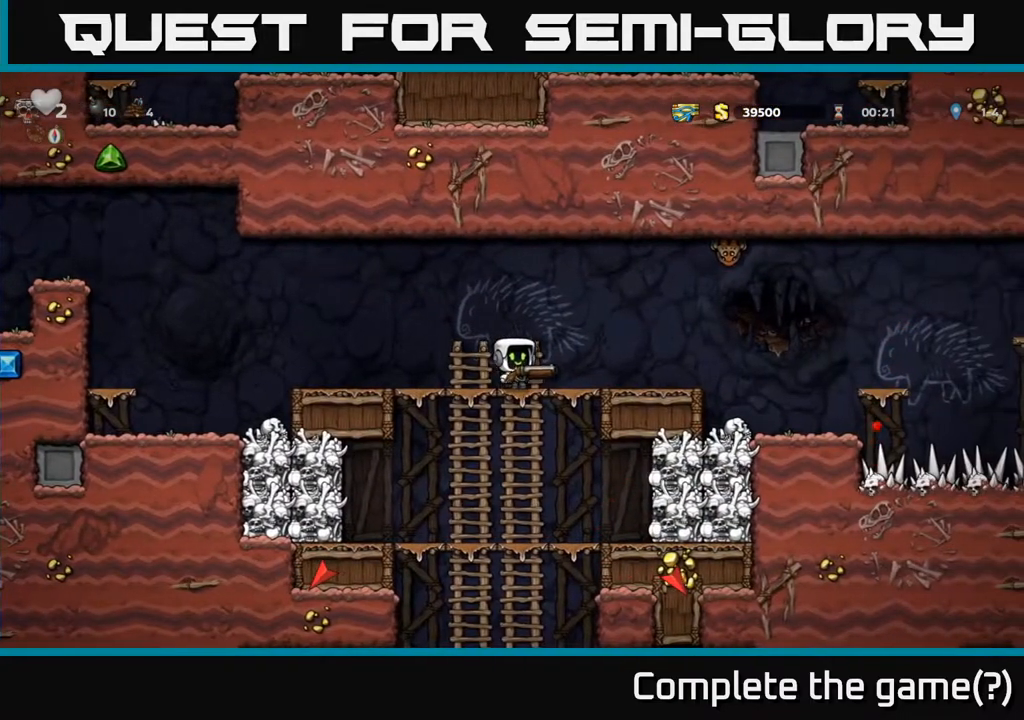
{"buttons": ["DPAD_RIGHT"], "left_stick": "center", "right_stick": "center", "events": [[33, "A", "down"], [133, "DPAD_RIGHT", "up"], [433, "DPAD_RIGHT", "down"], [467, "A", "up"]]}
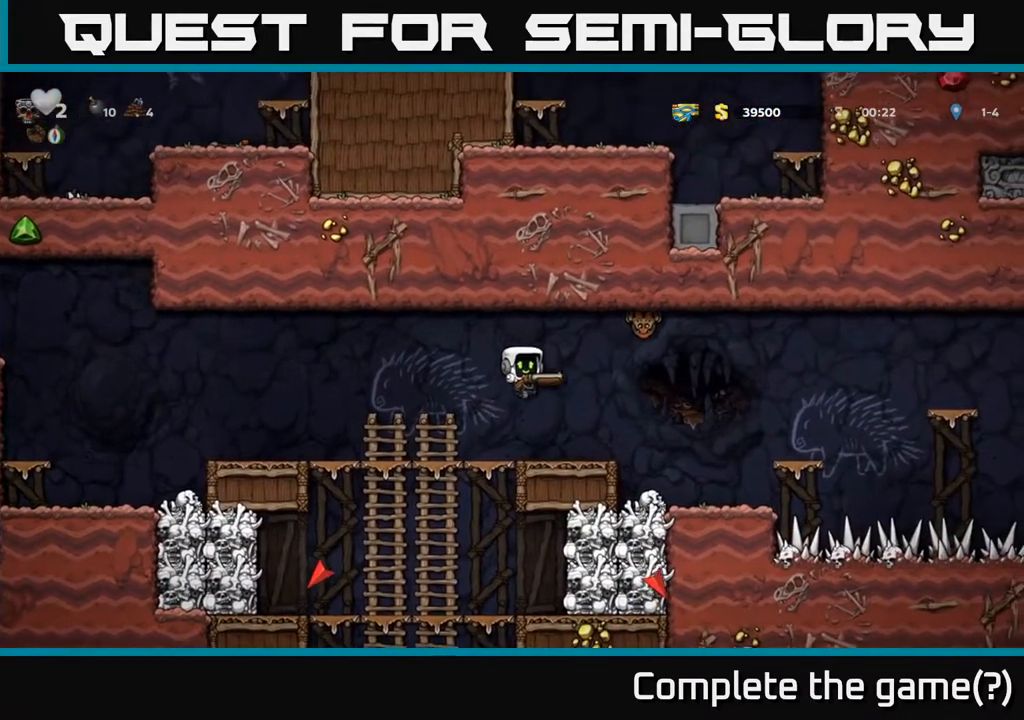
{"buttons": [], "left_stick": "center", "right_stick": "center", "events": [[133, "DPAD_RIGHT", "up"], [200, "DPAD_LEFT", "down"], [467, "DPAD_LEFT", "up"]]}
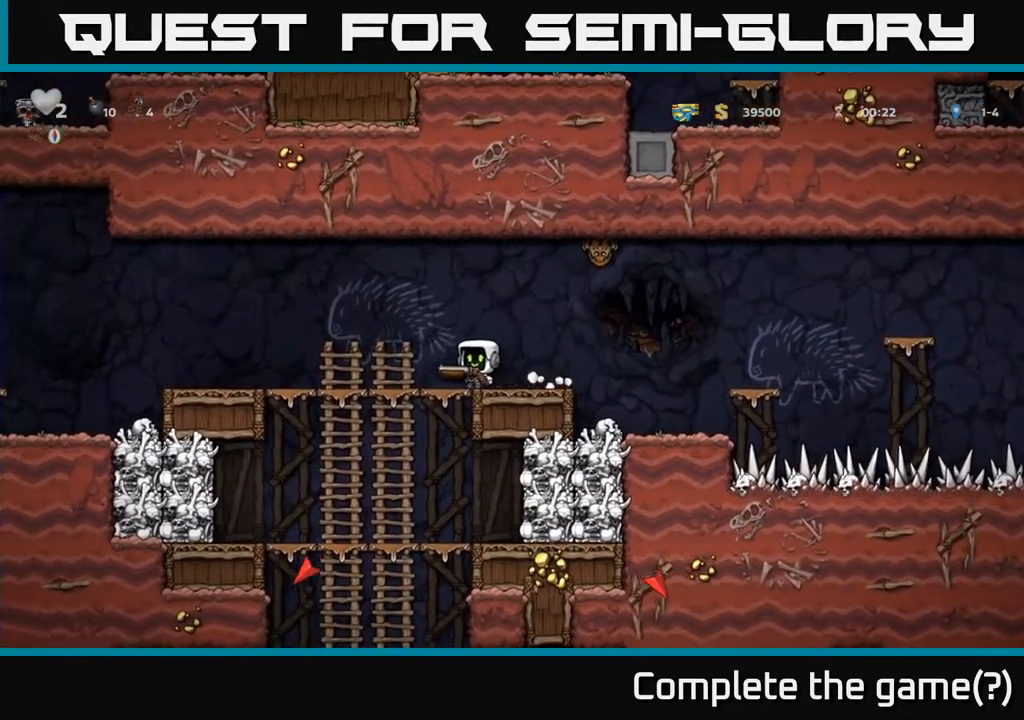
{"buttons": ["DPAD_RIGHT"], "left_stick": "center", "right_stick": "center", "events": [[83, "DPAD_RIGHT", "down"]]}
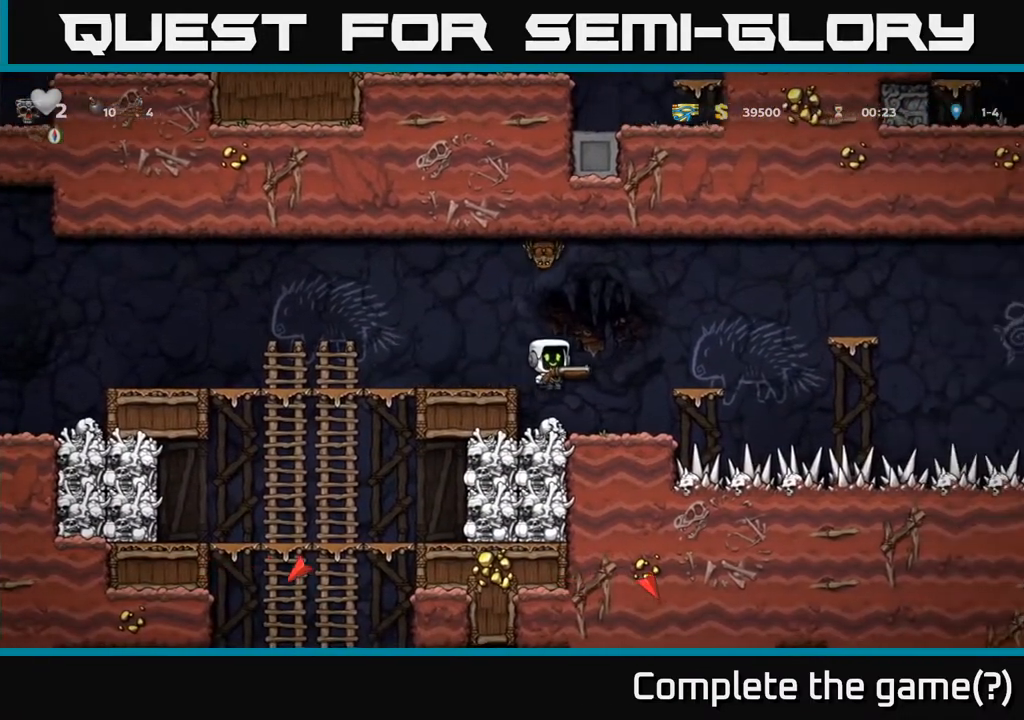
{"buttons": ["X", "DPAD_LEFT"], "left_stick": "center", "right_stick": "center", "events": [[117, "DPAD_RIGHT", "up"], [233, "DPAD_LEFT", "down"], [283, "DPAD_LEFT", "up"], [417, "X", "down"], [483, "DPAD_LEFT", "down"]]}
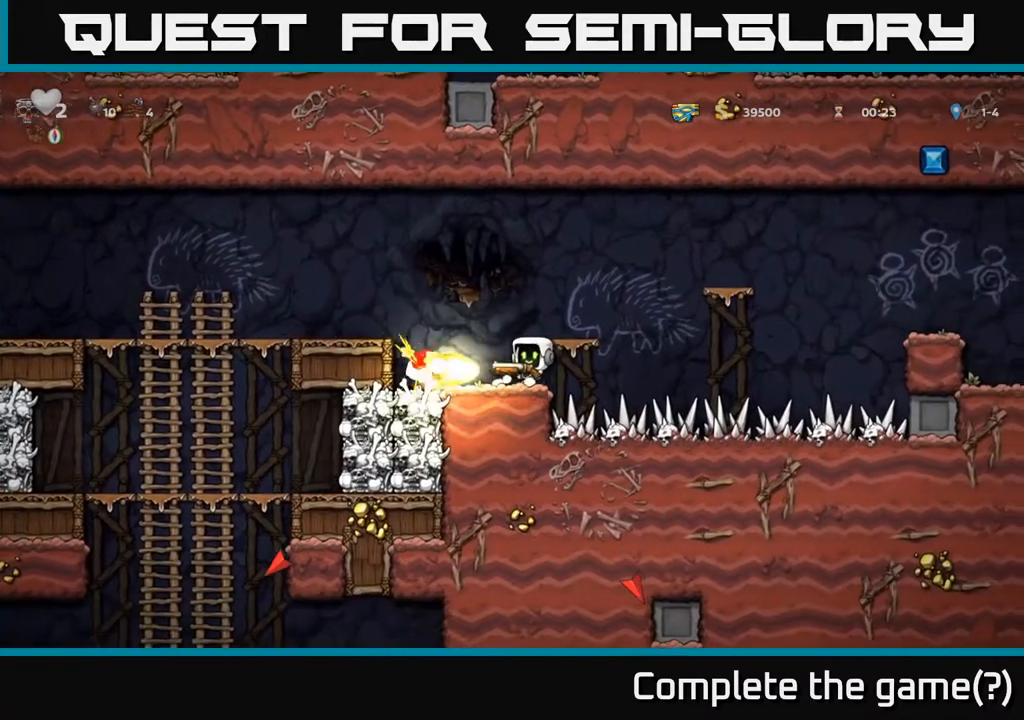
{"buttons": ["A", "DPAD_LEFT"], "left_stick": "center", "right_stick": "center", "events": [[17, "X", "up"], [350, "A", "down"]]}
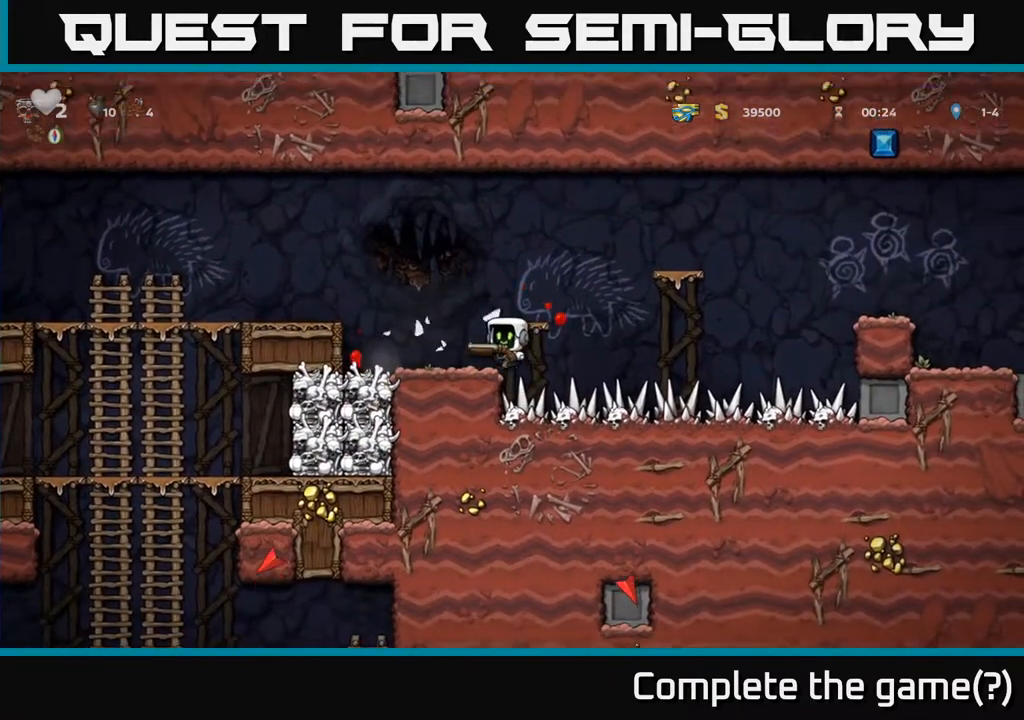
{"buttons": [], "left_stick": "center", "right_stick": "center", "events": [[33, "A", "up"], [350, "DPAD_LEFT", "up"], [383, "DPAD_RIGHT", "down"], [450, "DPAD_RIGHT", "up"]]}
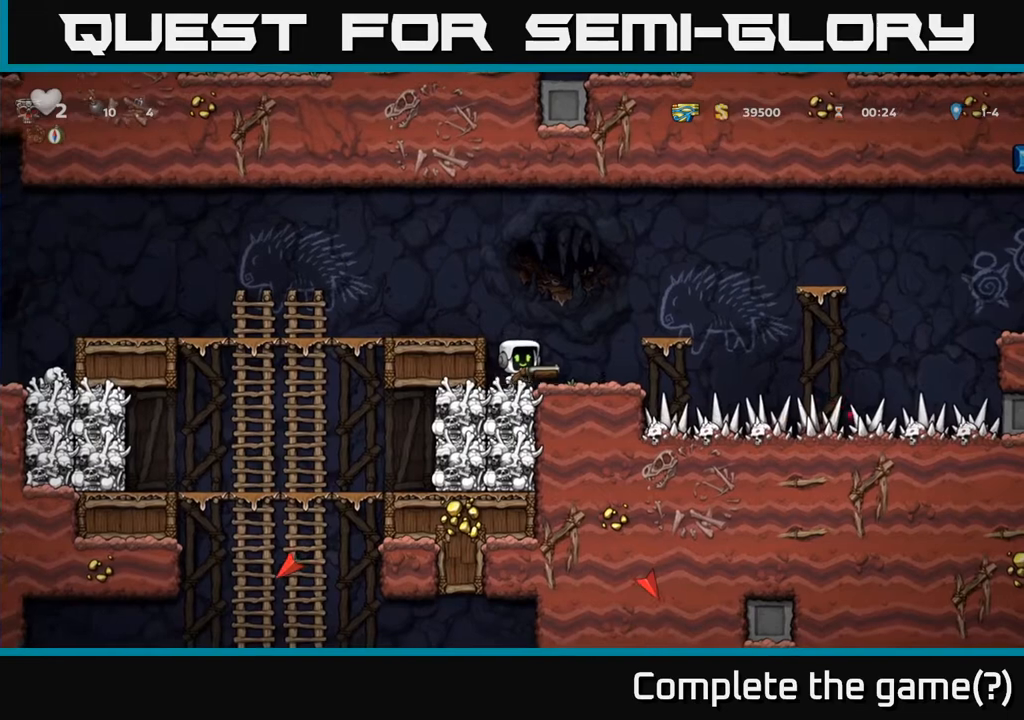
{"buttons": [], "left_stick": "center", "right_stick": "center", "events": []}
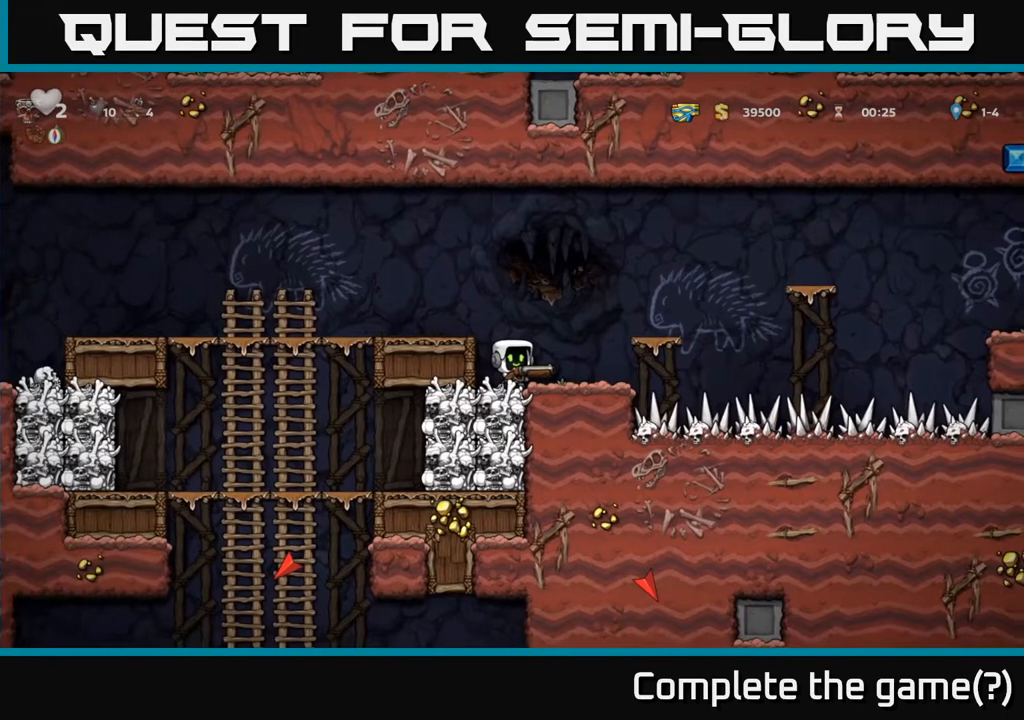
{"buttons": [], "left_stick": "center", "right_stick": "center", "events": [[117, "DPAD_RIGHT", "down"], [217, "DPAD_RIGHT", "up"]]}